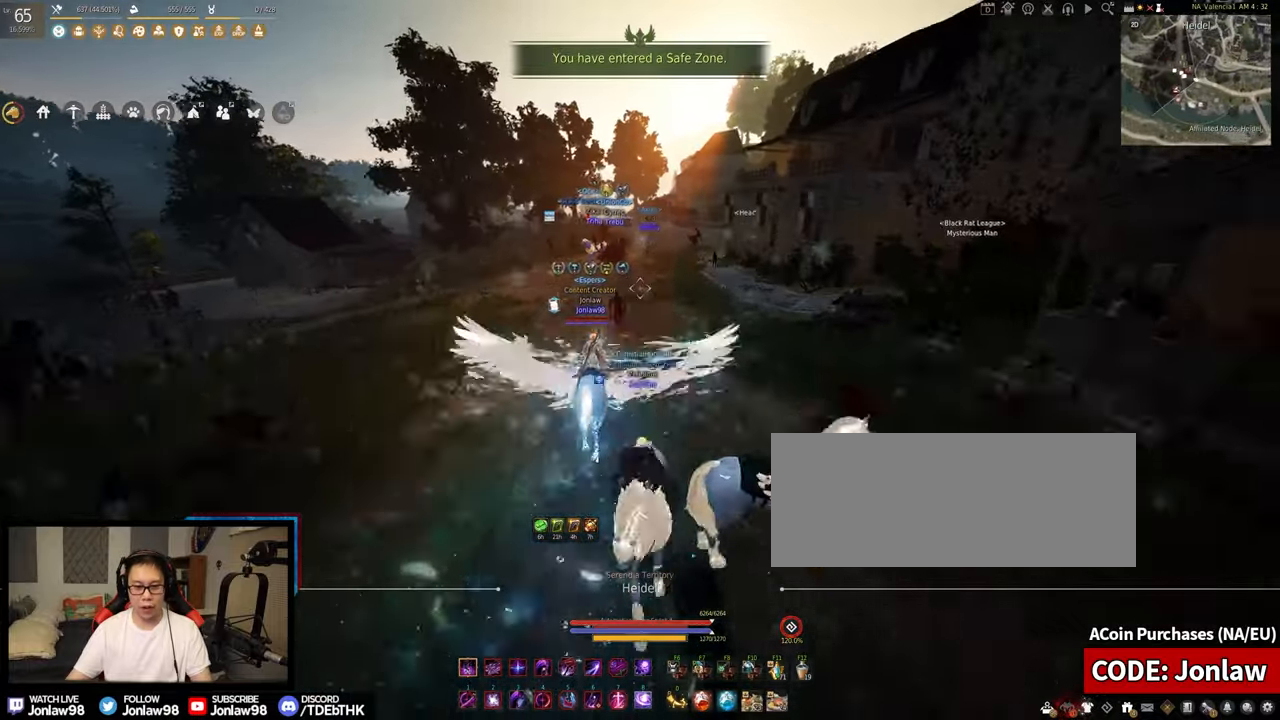
Gameplay with keyboard and mouse; each line is a JSON object with the keys and mouse buttons held at the frame after it. "events" lists presses ("down") and releases ("up") of "a", "c", "d", "e", "f", "q", "s", "shift", "tab", "w", "x", "z", "mouse_left" and "mouse_right" between this image and that frame as [ms after this image, input, new state], when the widget could be followed in between. "mouse_left", "mouse_right" = the "left", "right" buttons of the "mouse" list. No other keys are recorded. Mouse movement is not recorded. Not read: other_keys.
{"keys": ["f", "shift", "w"], "mouse": [], "events": [[50, "w", "up"], [67, "f", "up"], [217, "s", "down"], [233, "d", "down"], [317, "d", "up"], [317, "s", "up"], [417, "f", "down"], [467, "w", "down"]]}
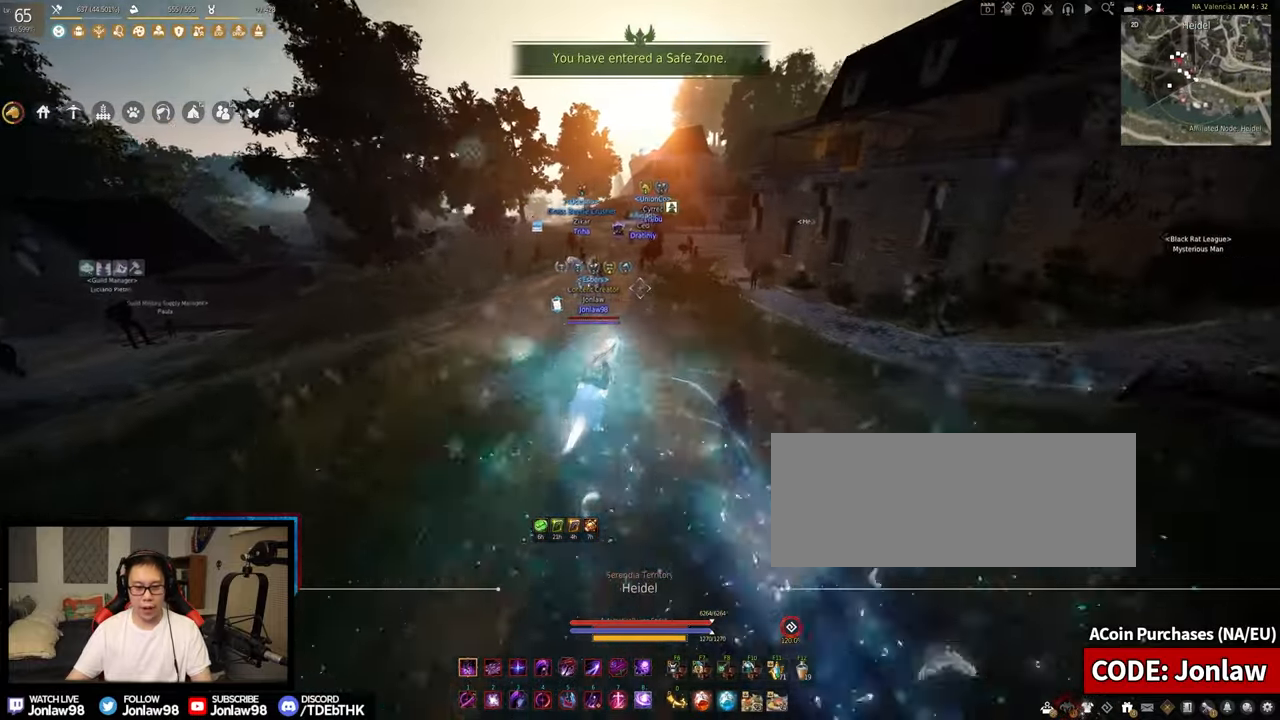
{"keys": ["f", "shift", "w"], "mouse": [], "events": []}
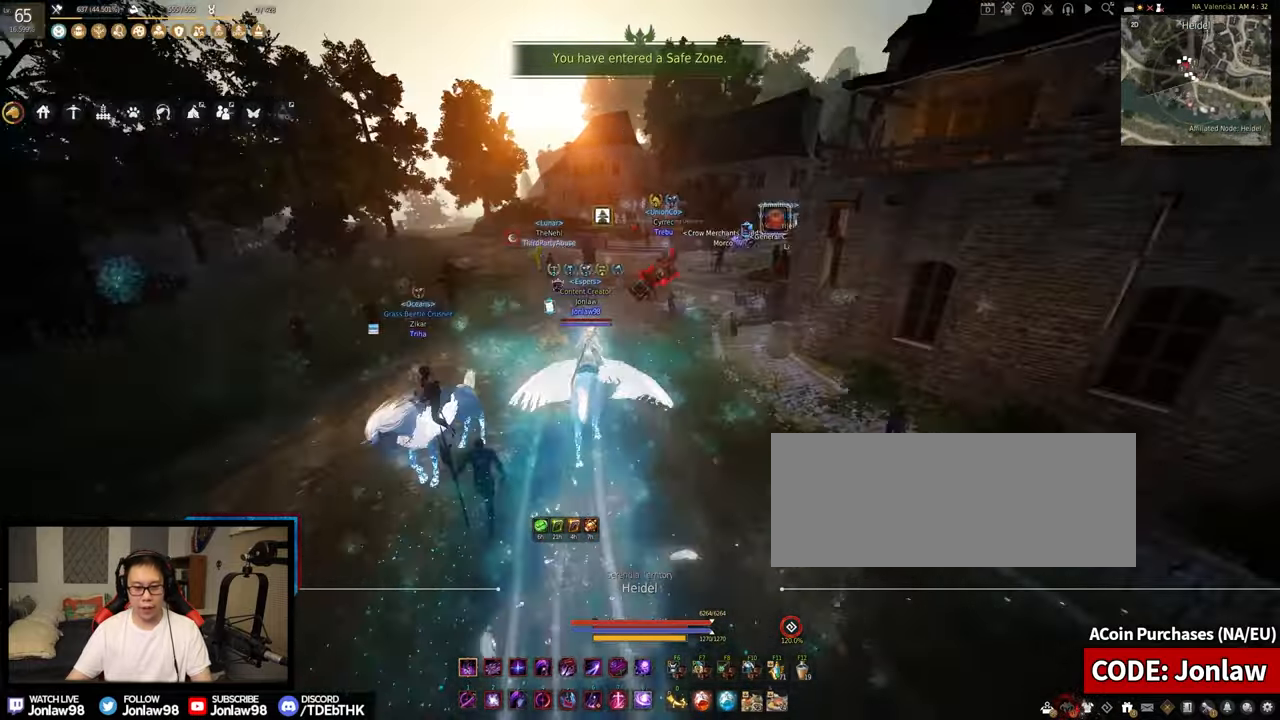
{"keys": ["f", "shift", "w"], "mouse": [], "events": []}
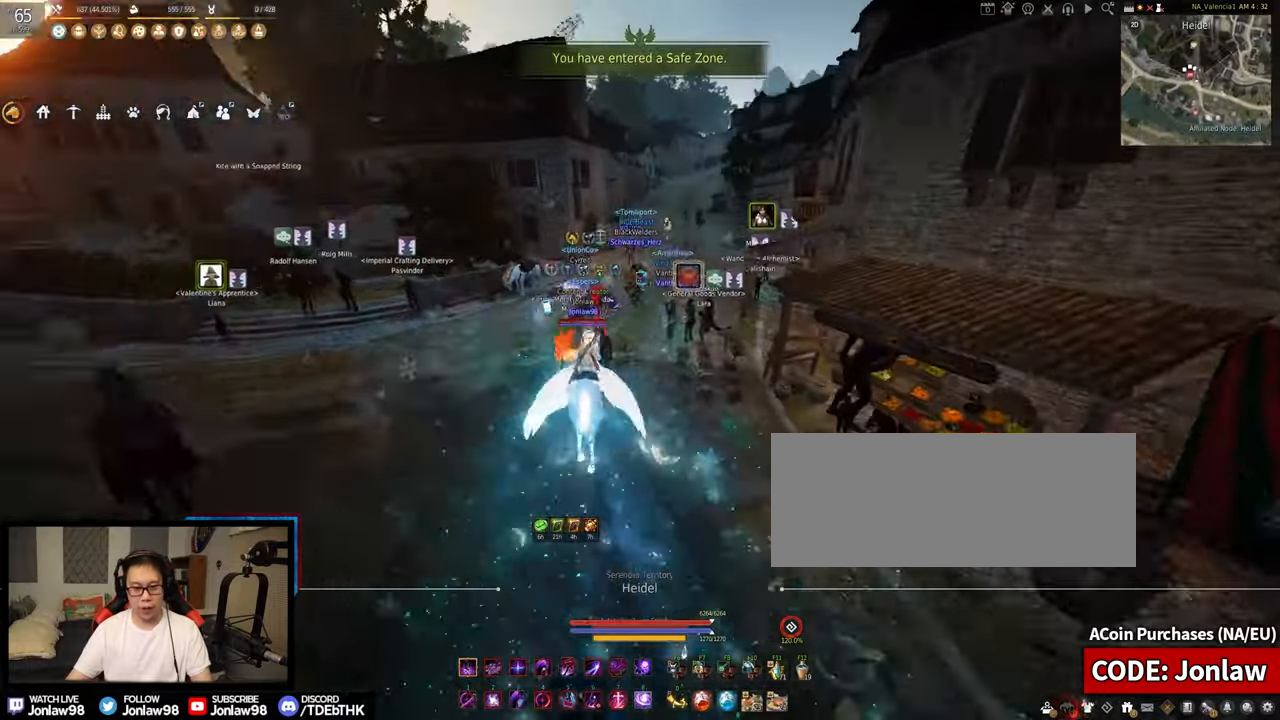
{"keys": ["f", "shift", "w"], "mouse": [], "events": []}
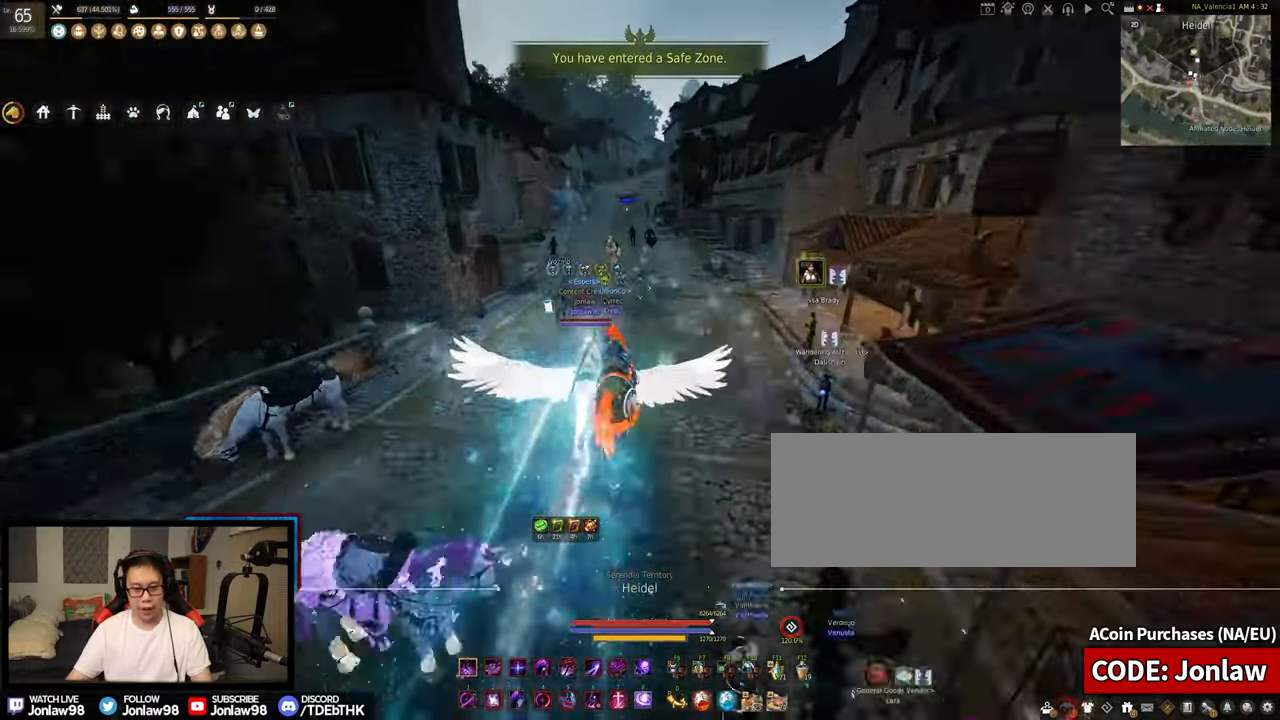
{"keys": ["f", "shift"], "mouse": [], "events": [[83, "f", "up"], [83, "w", "up"], [267, "d", "down"], [267, "s", "down"], [400, "d", "up"], [400, "s", "up"], [500, "f", "down"]]}
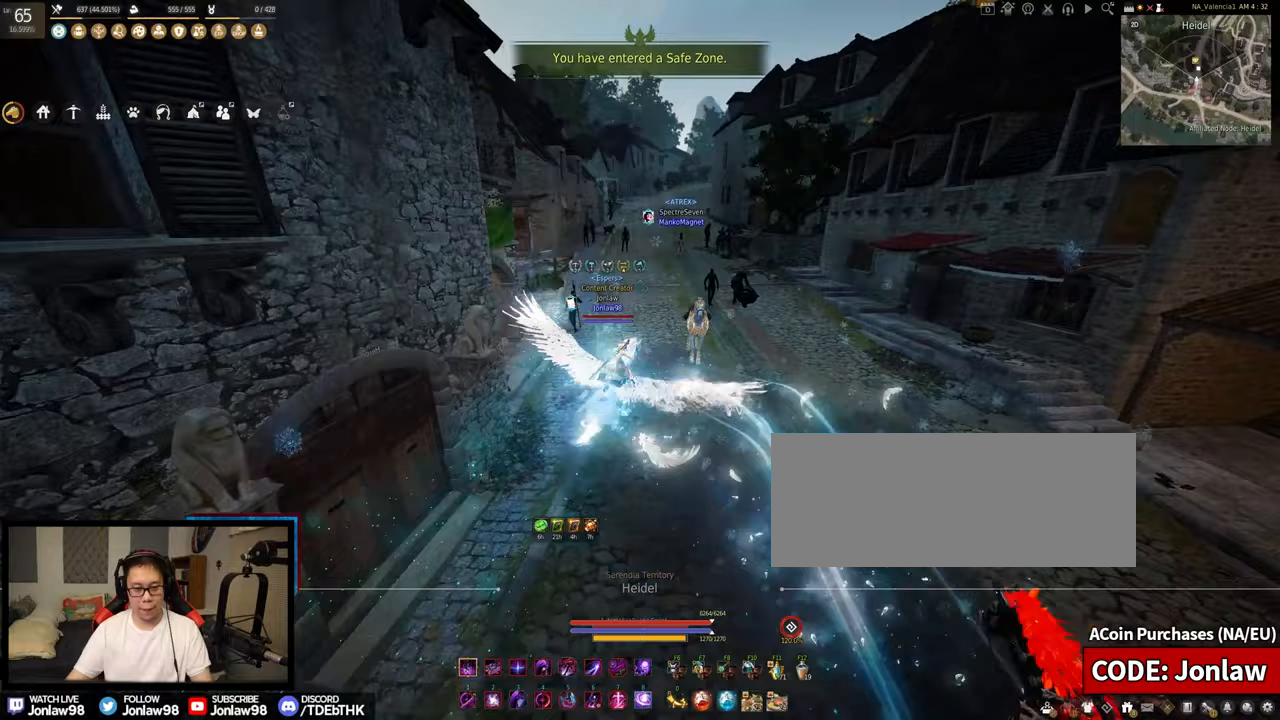
{"keys": ["f", "shift", "w"], "mouse": [], "events": [[50, "w", "down"]]}
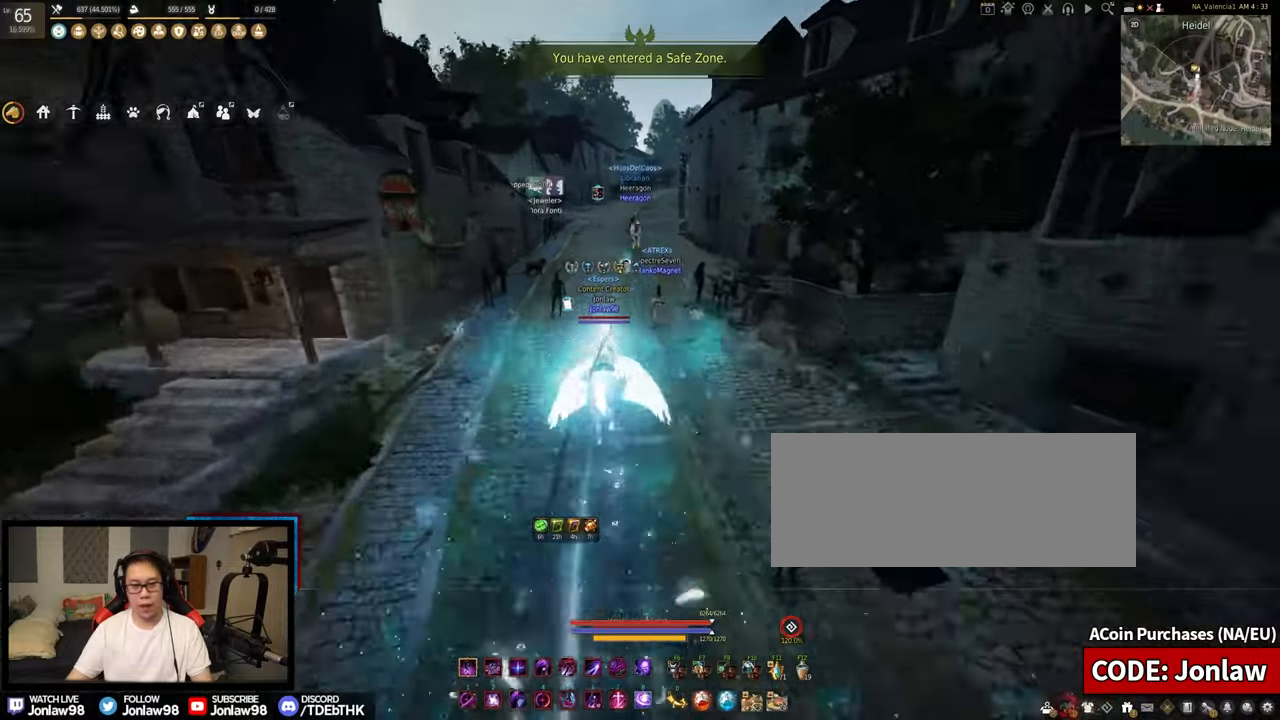
{"keys": ["f", "shift", "w"], "mouse": [], "events": []}
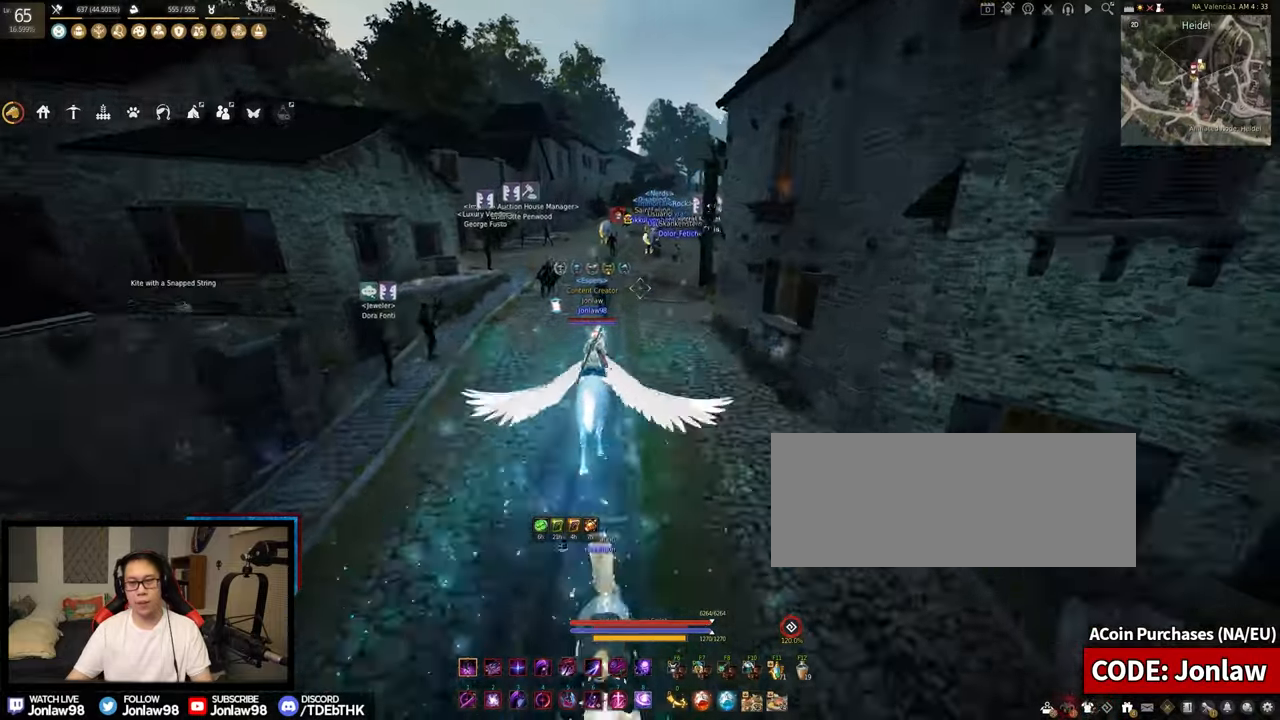
{"keys": ["f", "shift", "w"], "mouse": [], "events": []}
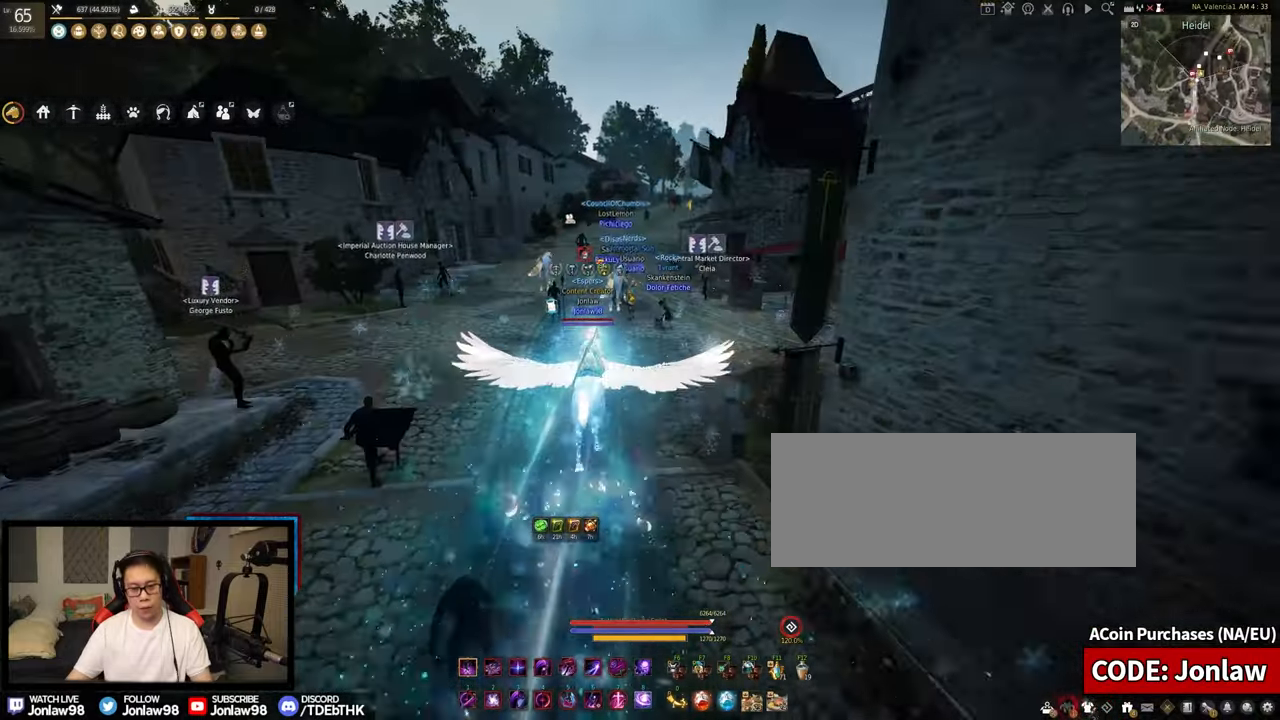
{"keys": ["shift"], "mouse": [], "events": [[400, "w", "up"], [450, "f", "up"]]}
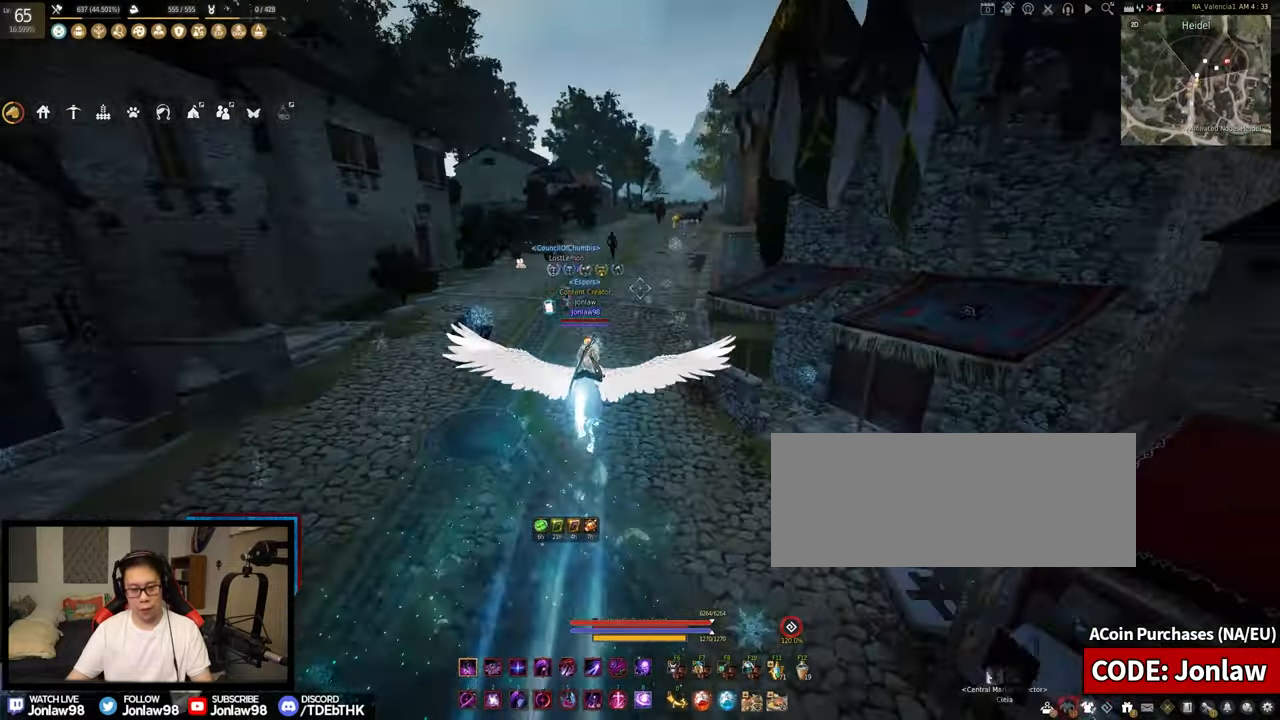
{"keys": ["f", "shift", "w"], "mouse": [], "events": [[100, "d", "down"], [100, "s", "down"], [183, "d", "up"], [200, "s", "up"], [283, "f", "down"], [350, "w", "down"]]}
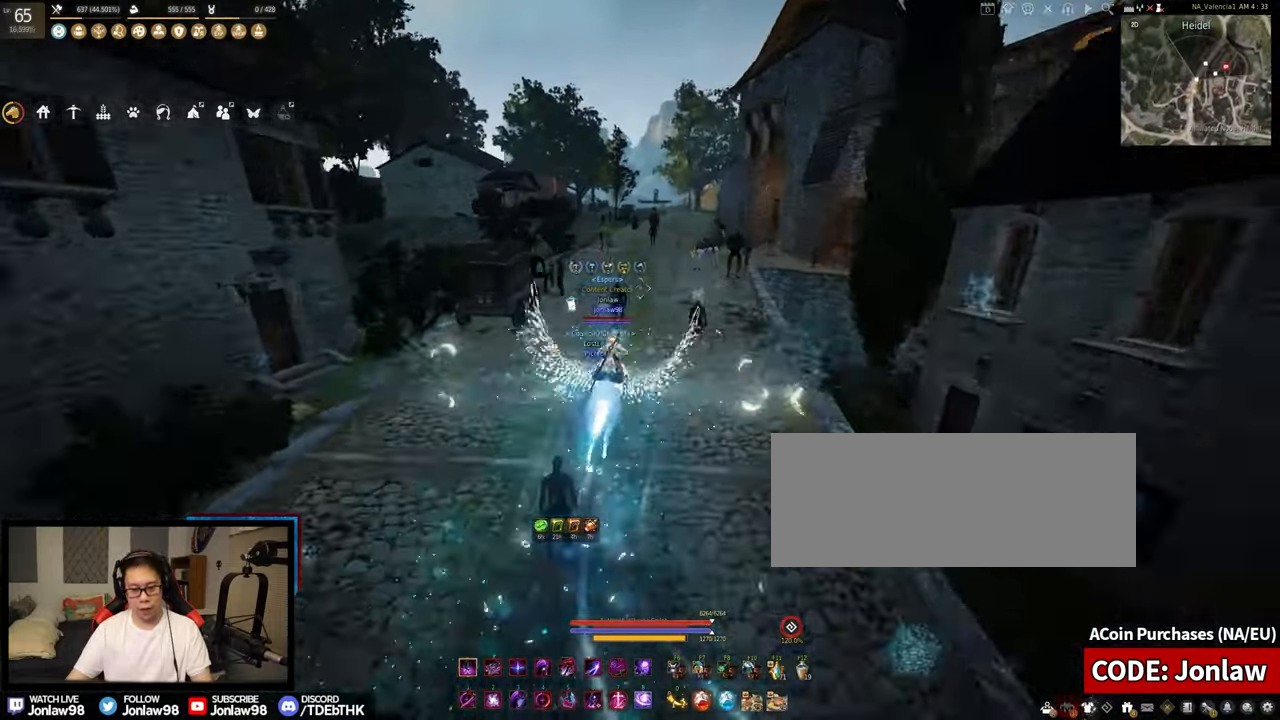
{"keys": ["f", "shift", "w"], "mouse": [], "events": []}
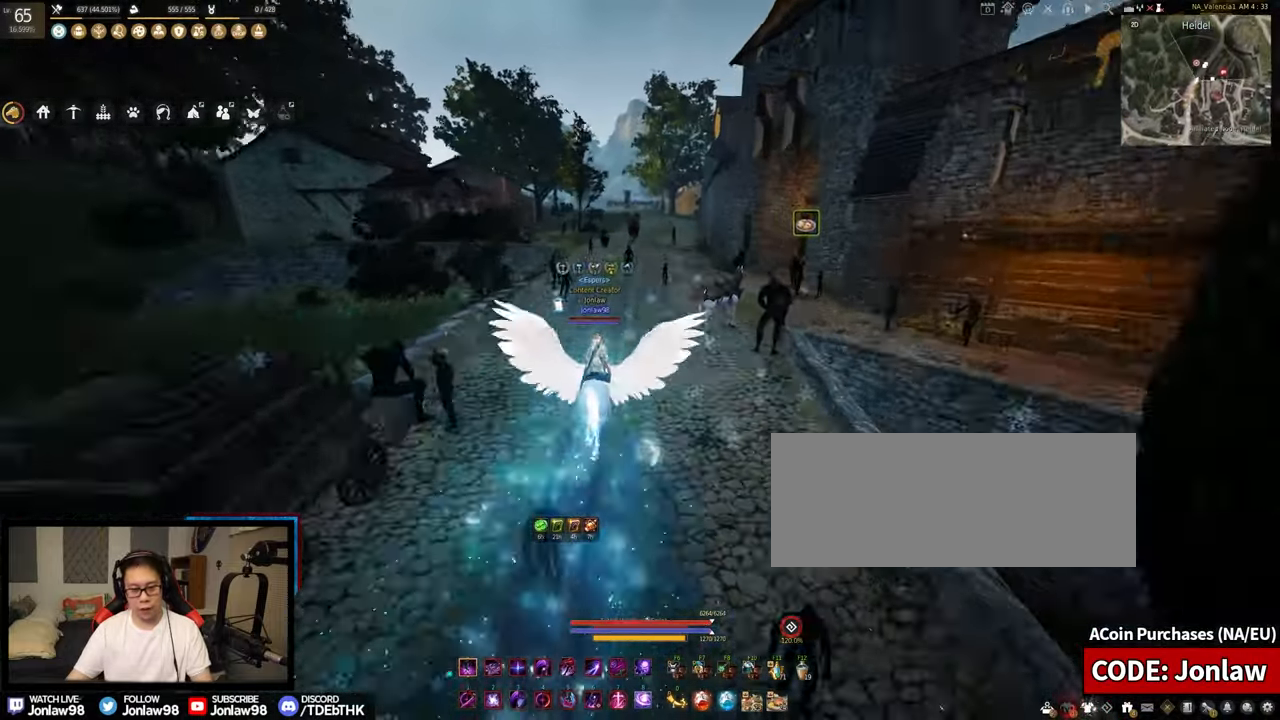
{"keys": ["shift"], "mouse": [], "events": [[333, "w", "up"], [350, "f", "up"]]}
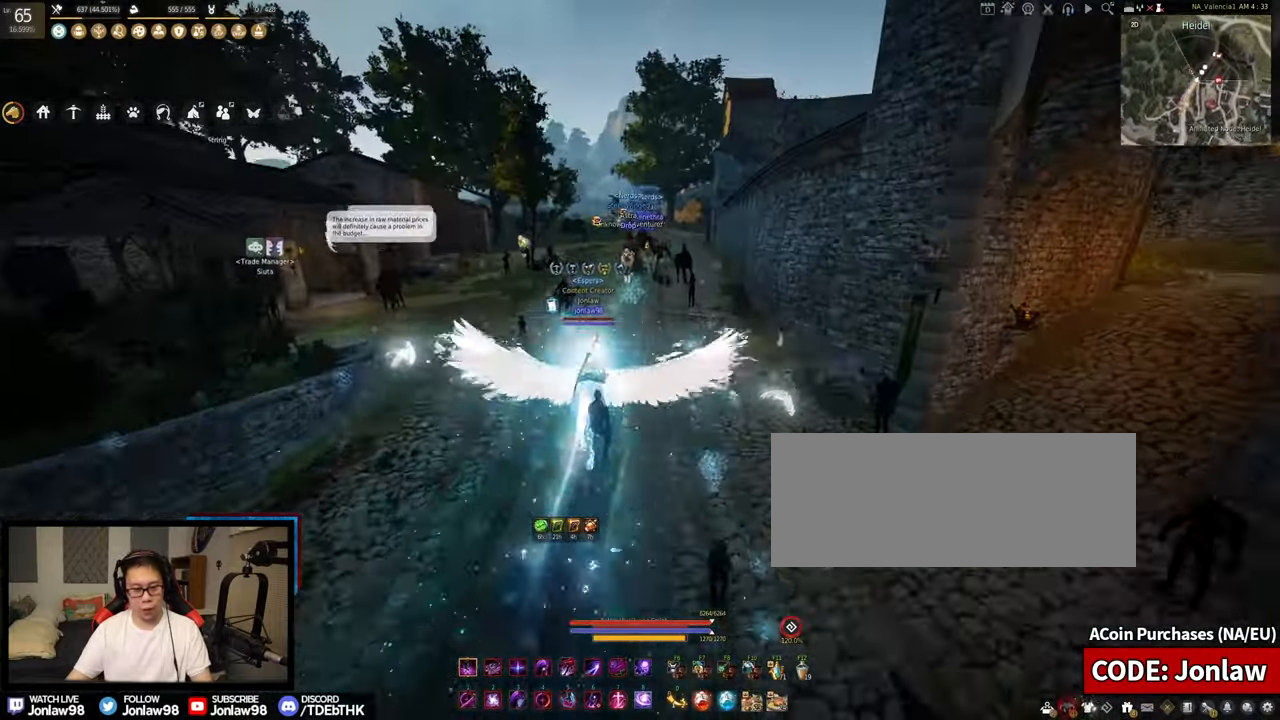
{"keys": ["f", "shift", "w"], "mouse": [], "events": [[33, "s", "down"], [50, "d", "down"], [117, "d", "up"], [117, "s", "up"], [233, "f", "down"], [267, "w", "down"]]}
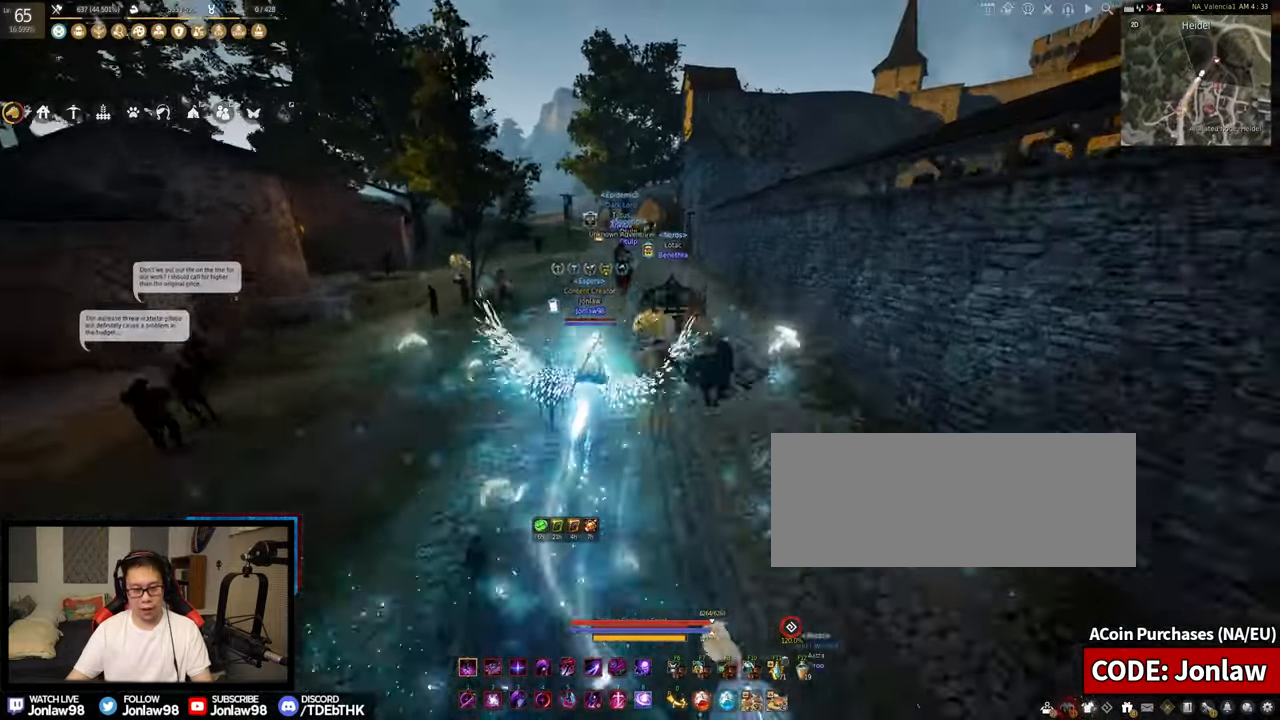
{"keys": ["f", "shift", "w"], "mouse": [], "events": []}
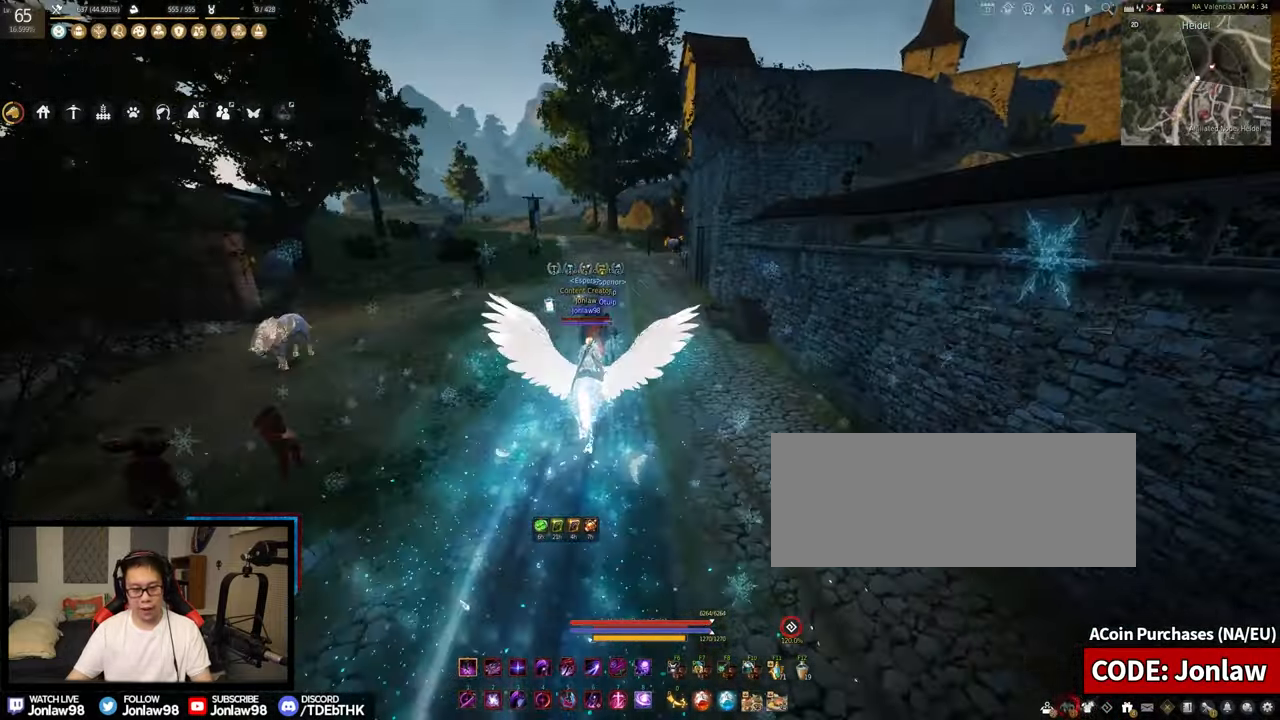
{"keys": ["f", "shift", "w"], "mouse": [], "events": []}
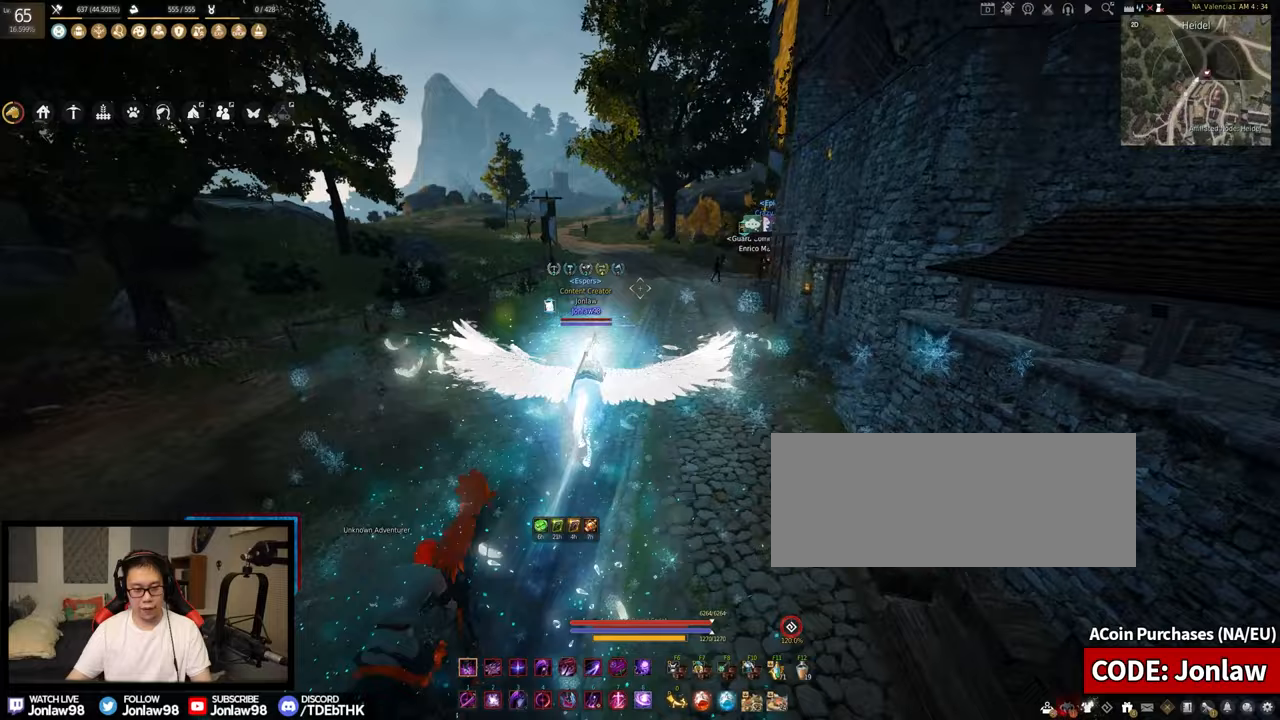
{"keys": ["f", "shift", "w"], "mouse": [], "events": []}
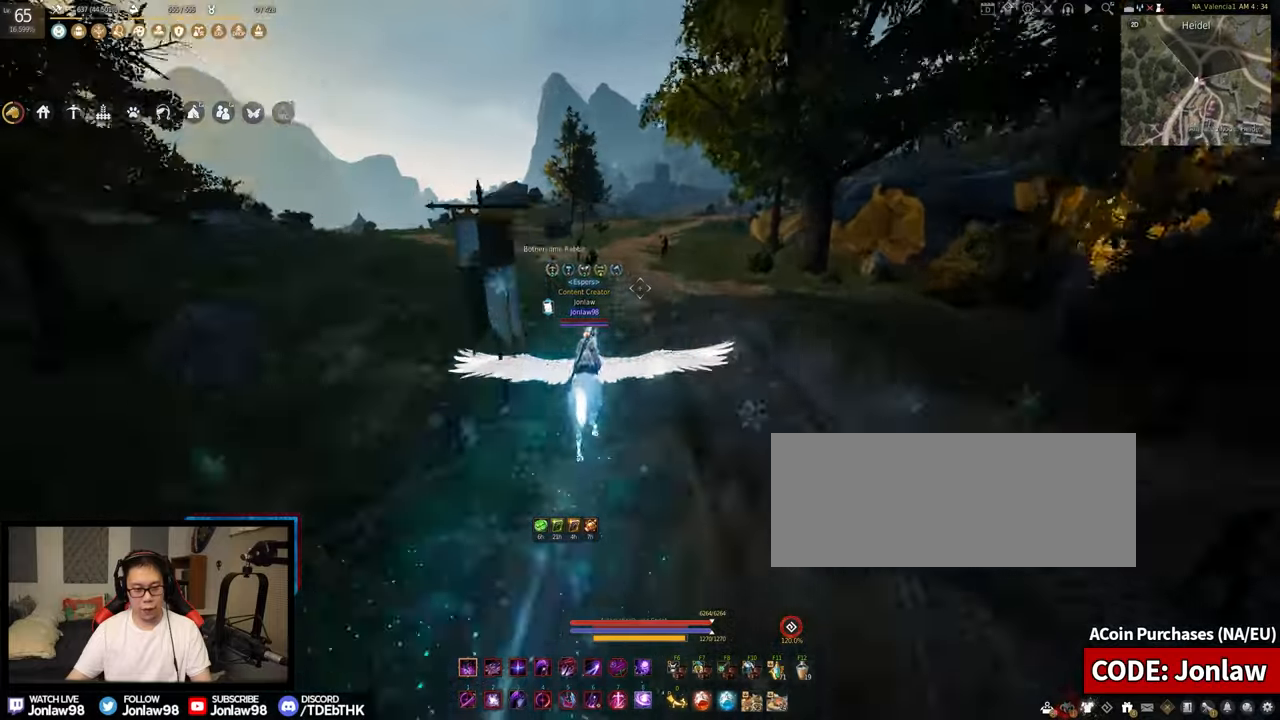
{"keys": ["f", "shift"], "mouse": [], "events": [[83, "w", "up"], [100, "f", "up"], [283, "d", "down"], [283, "s", "down"], [367, "d", "up"], [383, "s", "up"], [467, "f", "down"]]}
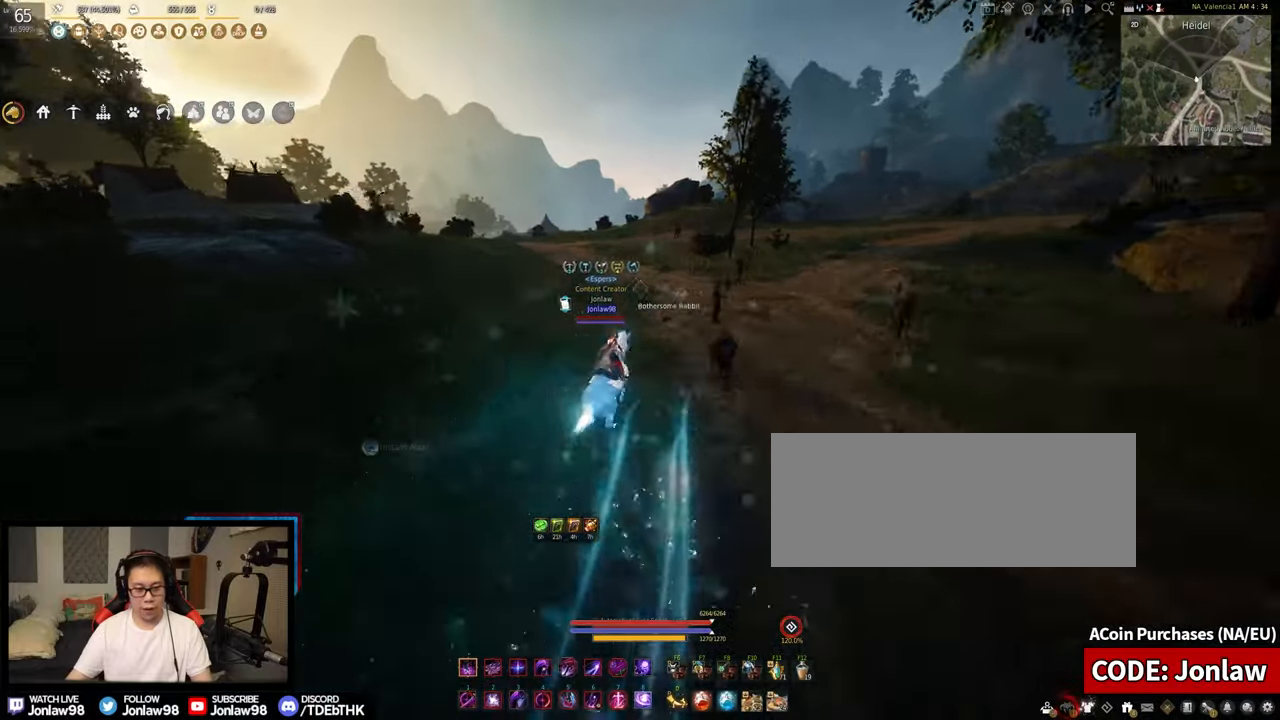
{"keys": ["f", "shift", "w"], "mouse": [], "events": [[17, "w", "down"]]}
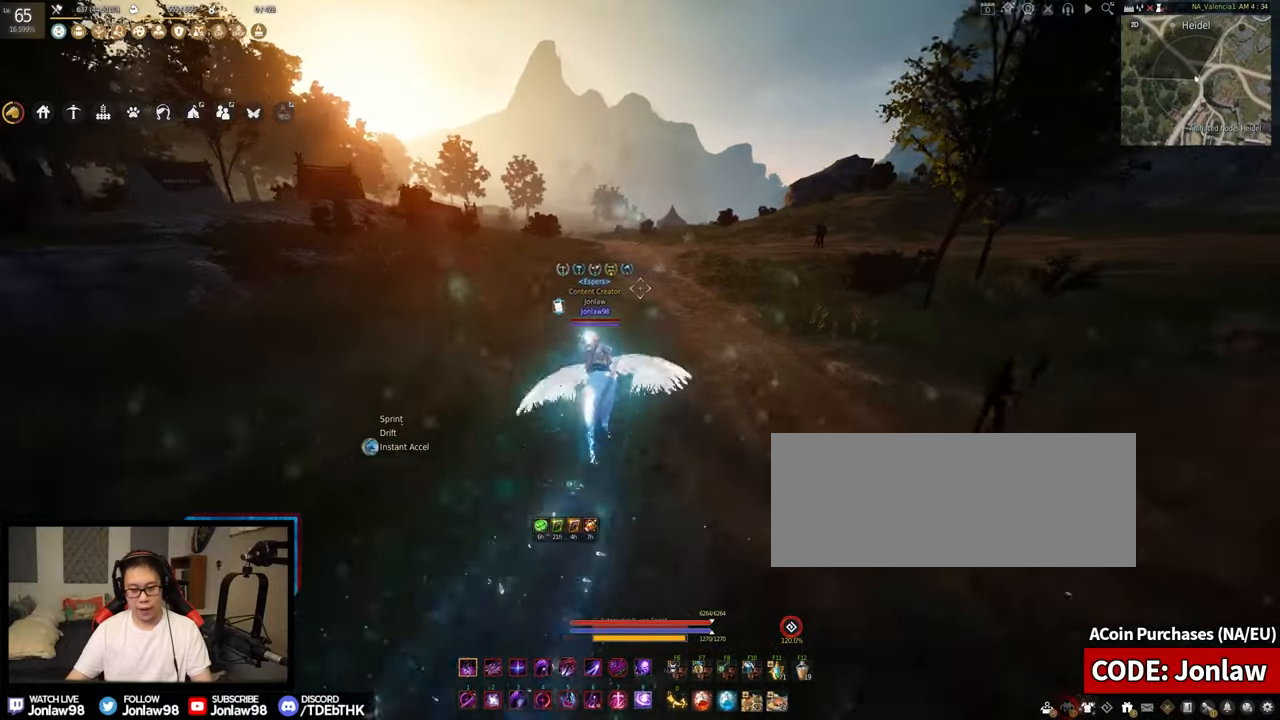
{"keys": ["f", "shift", "w"], "mouse": [], "events": []}
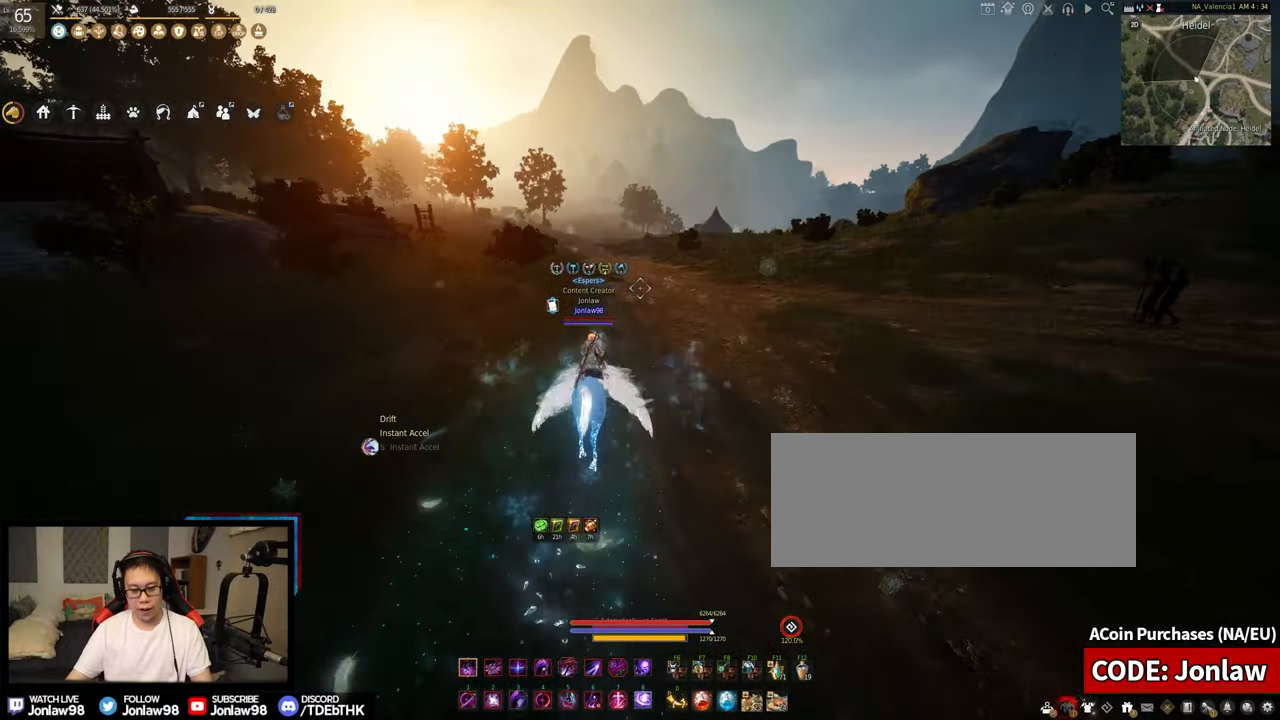
{"keys": ["f", "shift", "w"], "mouse": [], "events": []}
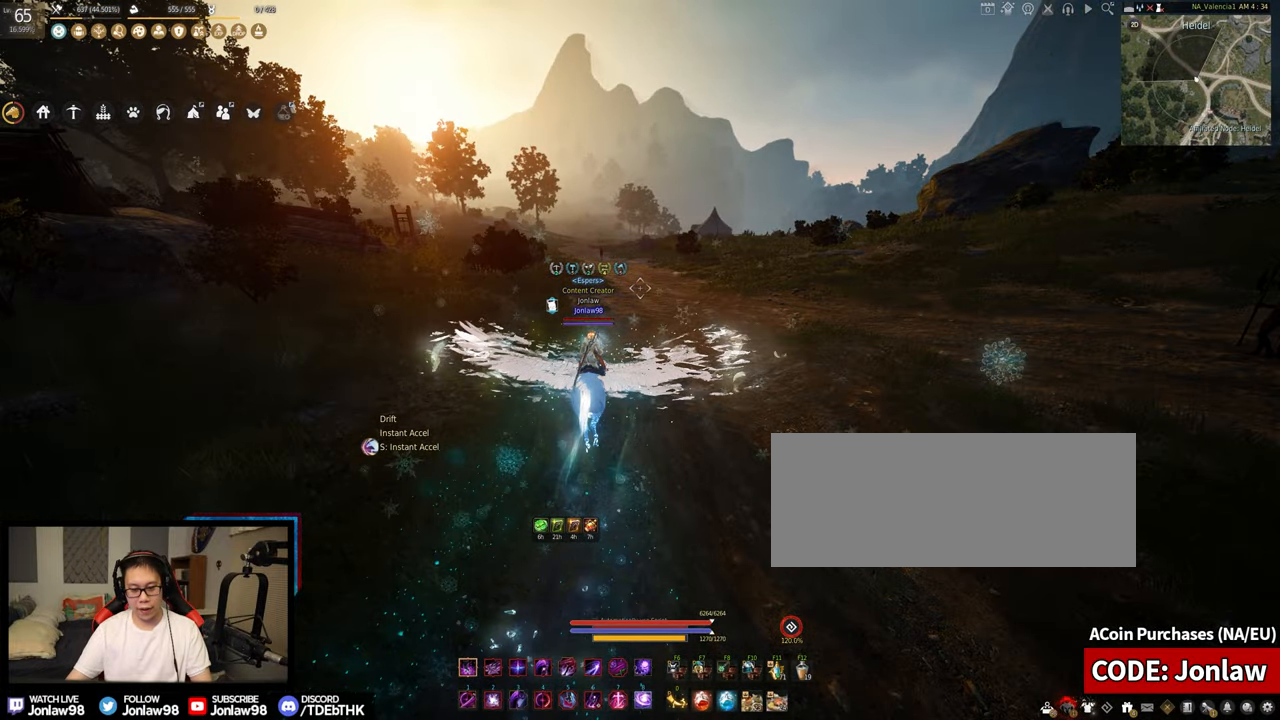
{"keys": ["shift"], "mouse": [], "events": [[367, "f", "up"], [367, "w", "up"]]}
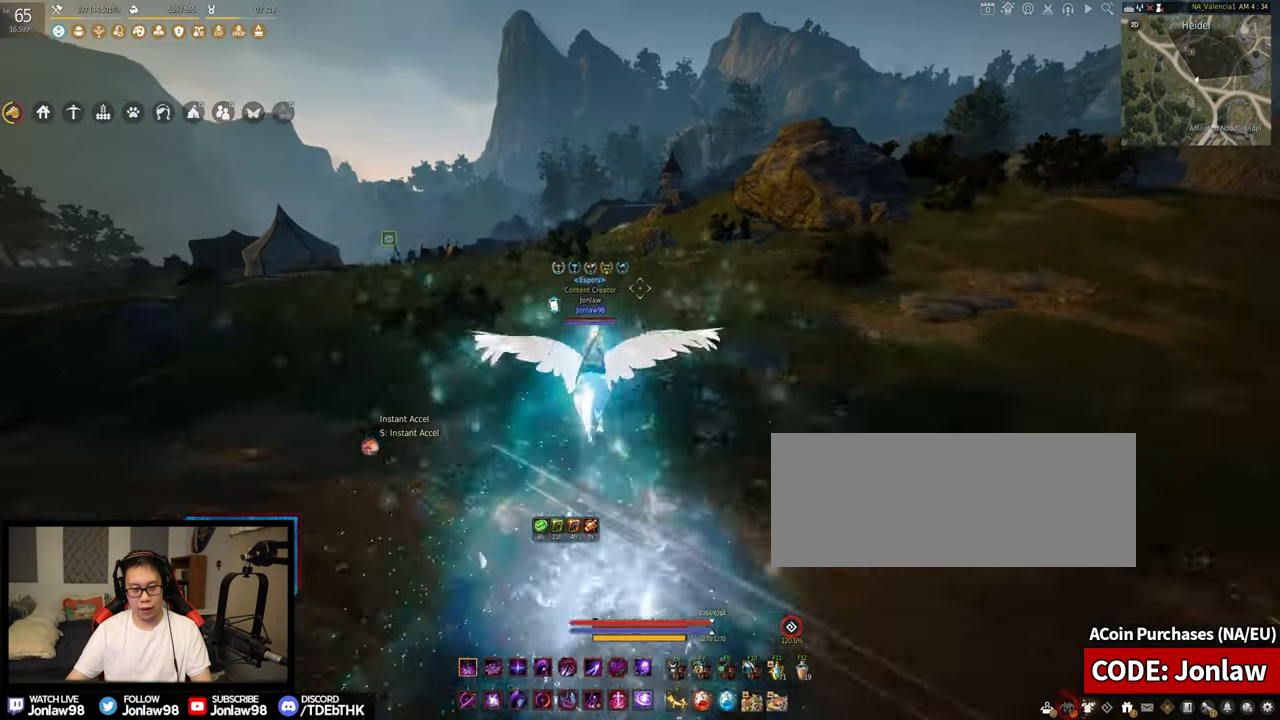
{"keys": ["shift"], "mouse": [], "events": []}
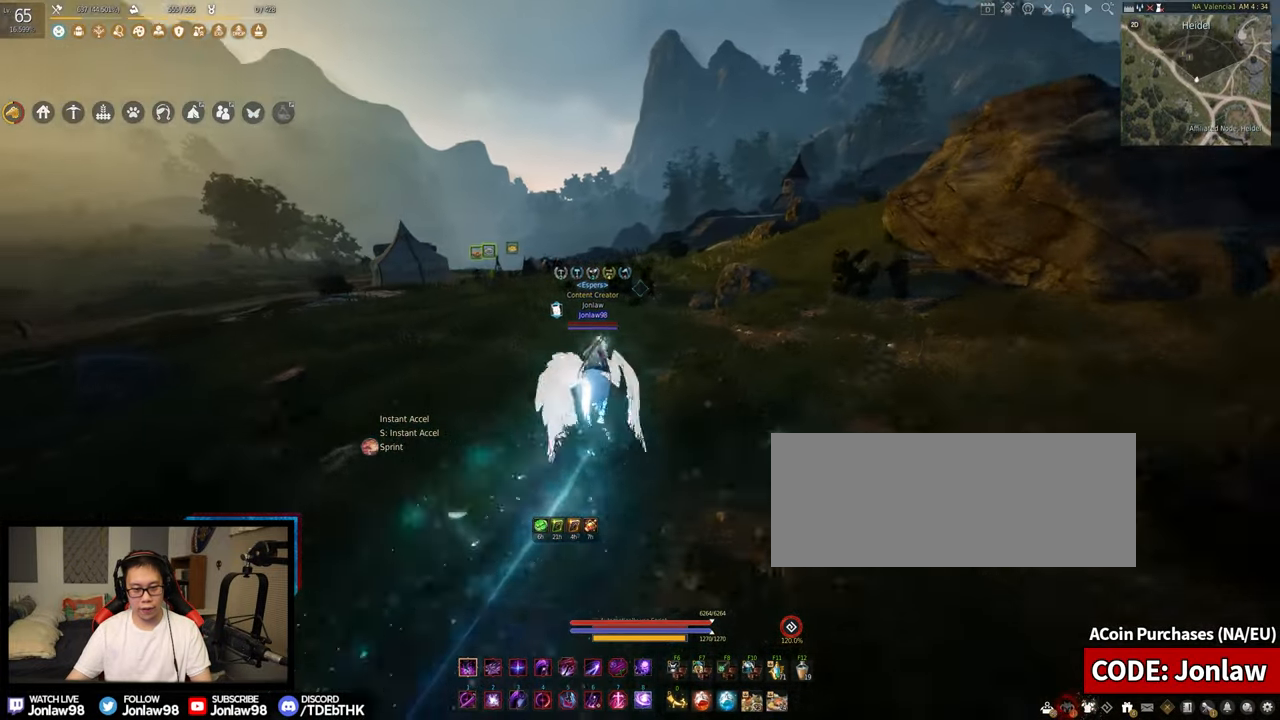
{"keys": ["shift"], "mouse": [], "events": []}
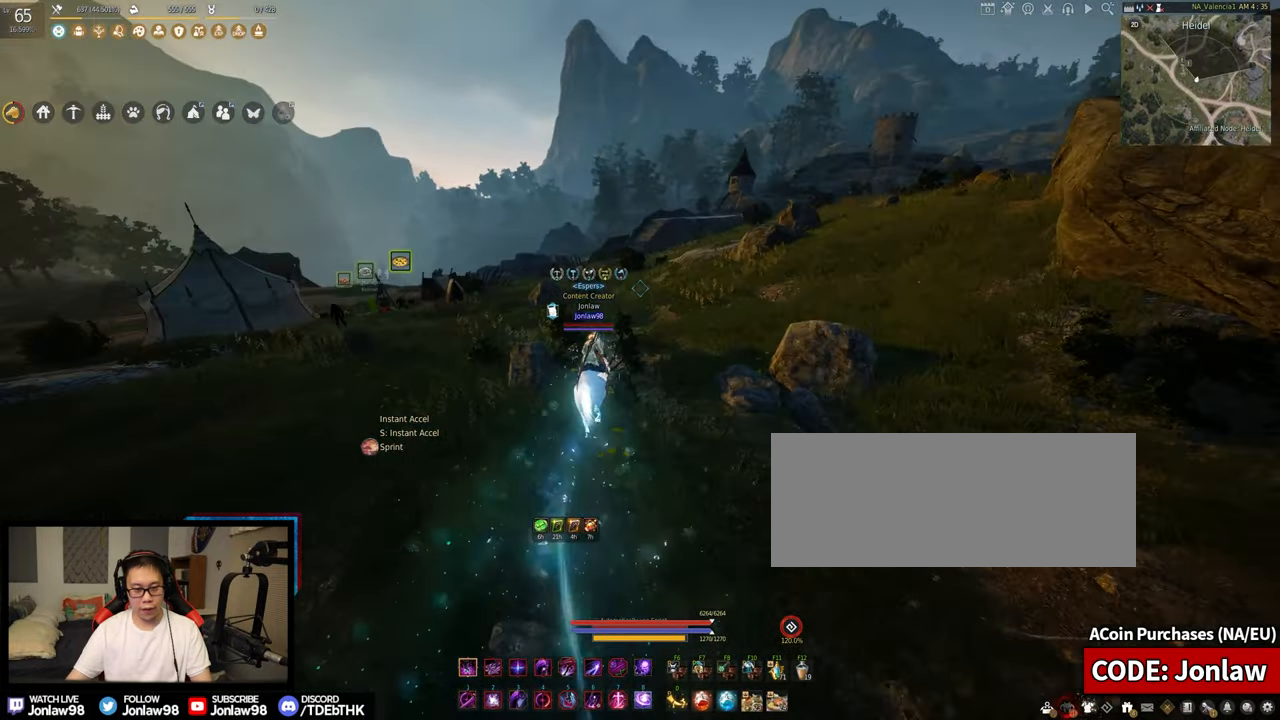
{"keys": ["shift"], "mouse": [], "events": []}
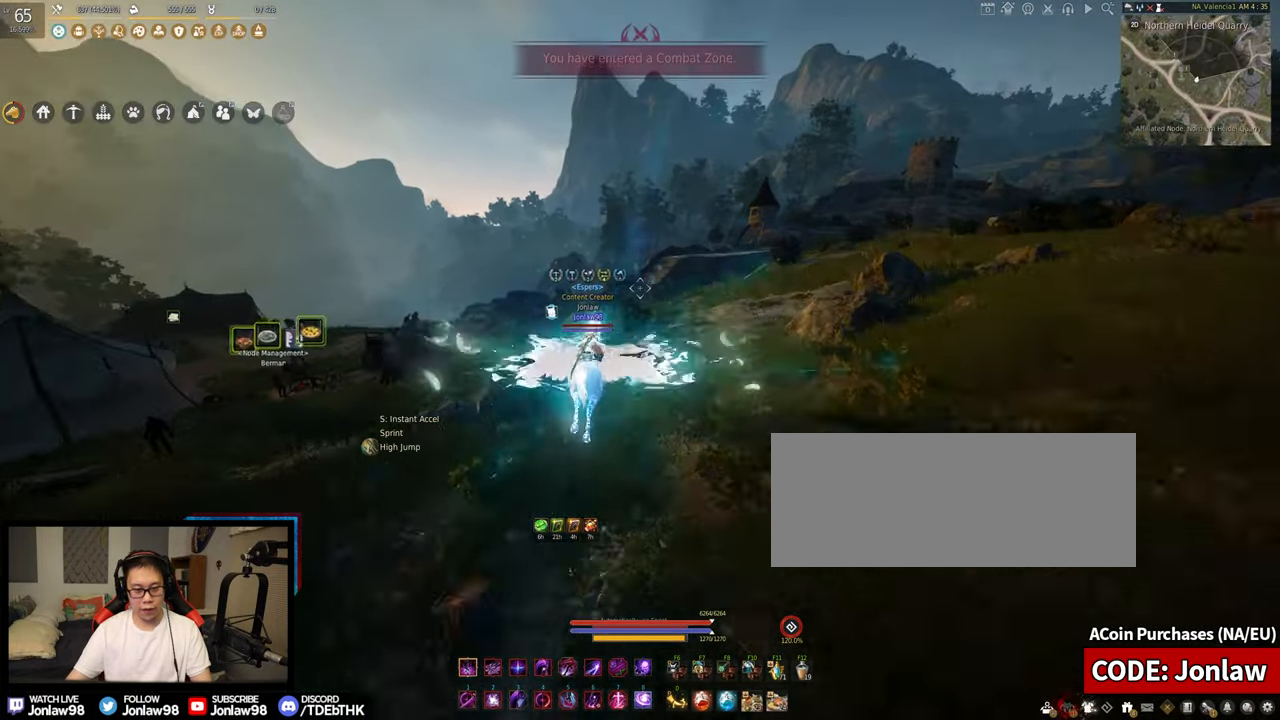
{"keys": ["shift"], "mouse": [], "events": []}
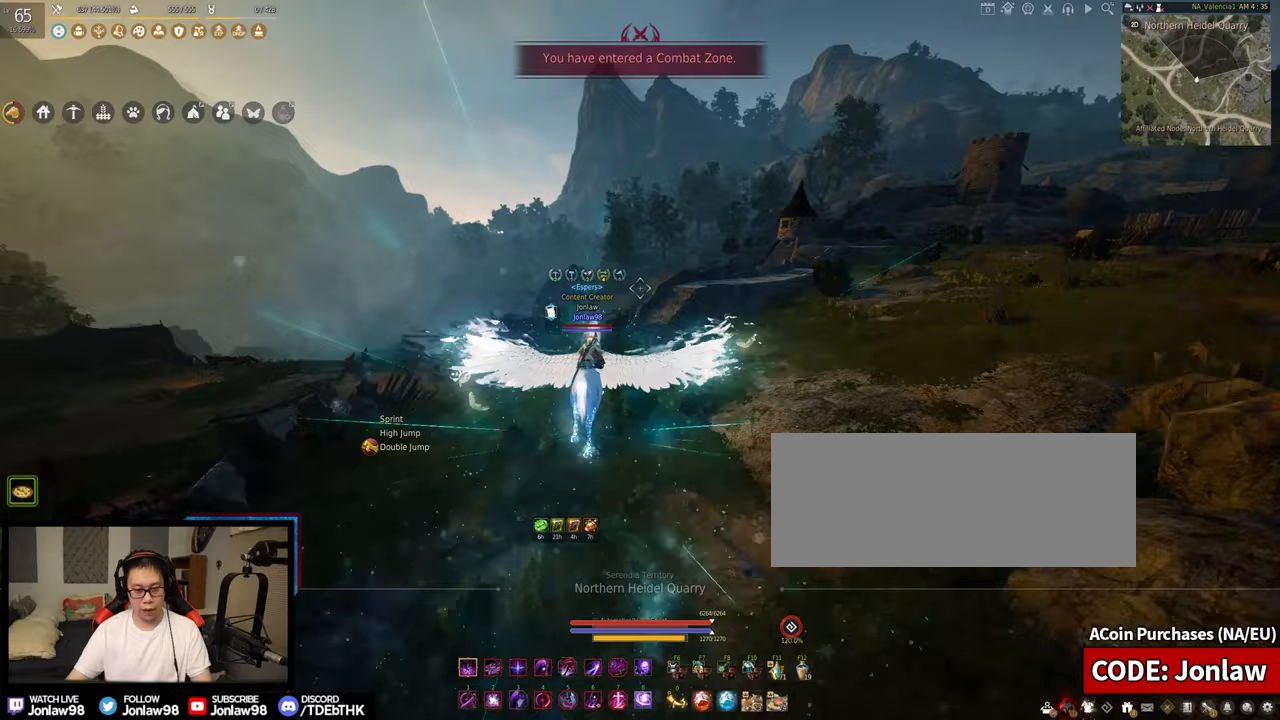
{"keys": ["e", "shift"], "mouse": [], "events": [[300, "e", "down"]]}
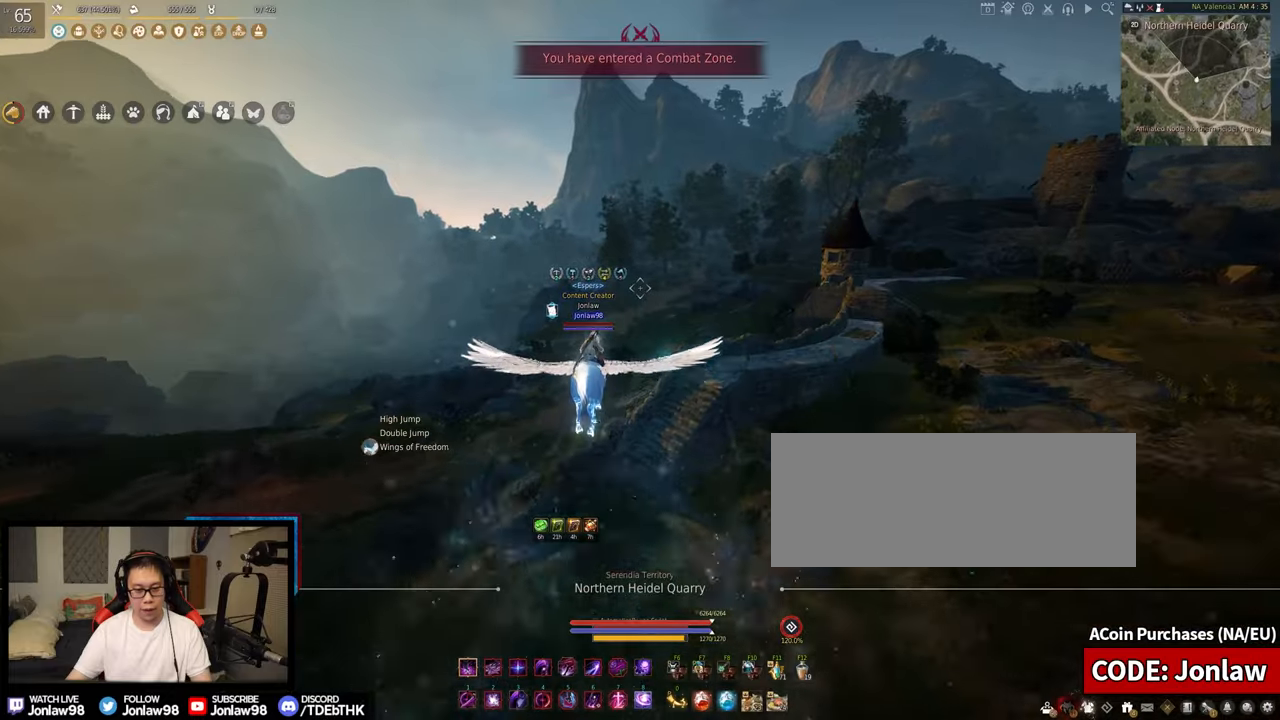
{"keys": ["e", "shift"], "mouse": [], "events": []}
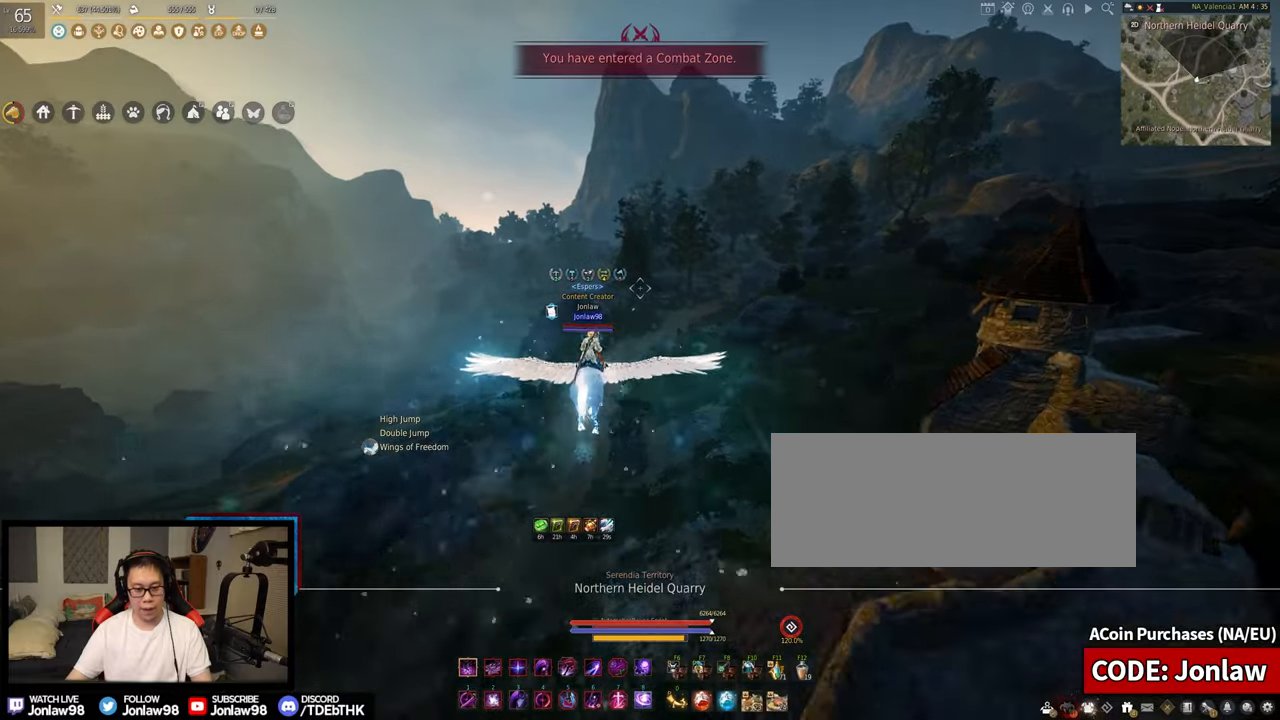
{"keys": ["e", "shift"], "mouse": [], "events": []}
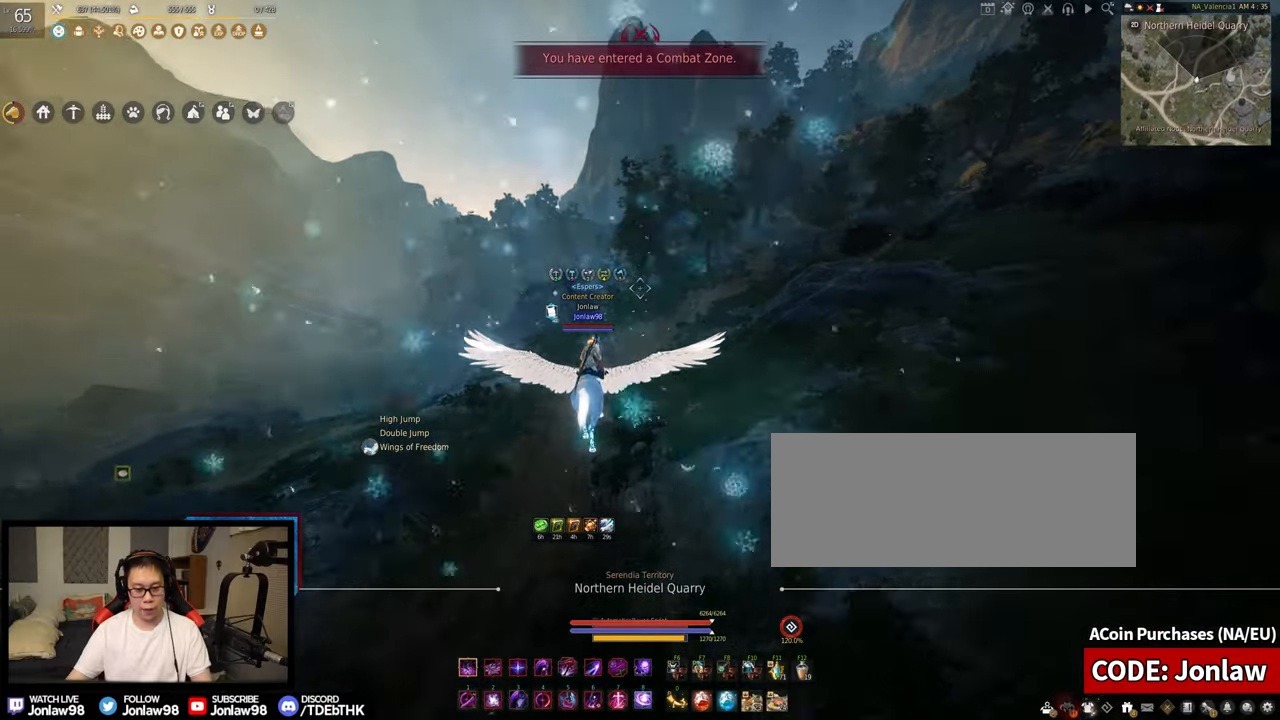
{"keys": ["shift"], "mouse": [], "events": [[117, "e", "up"]]}